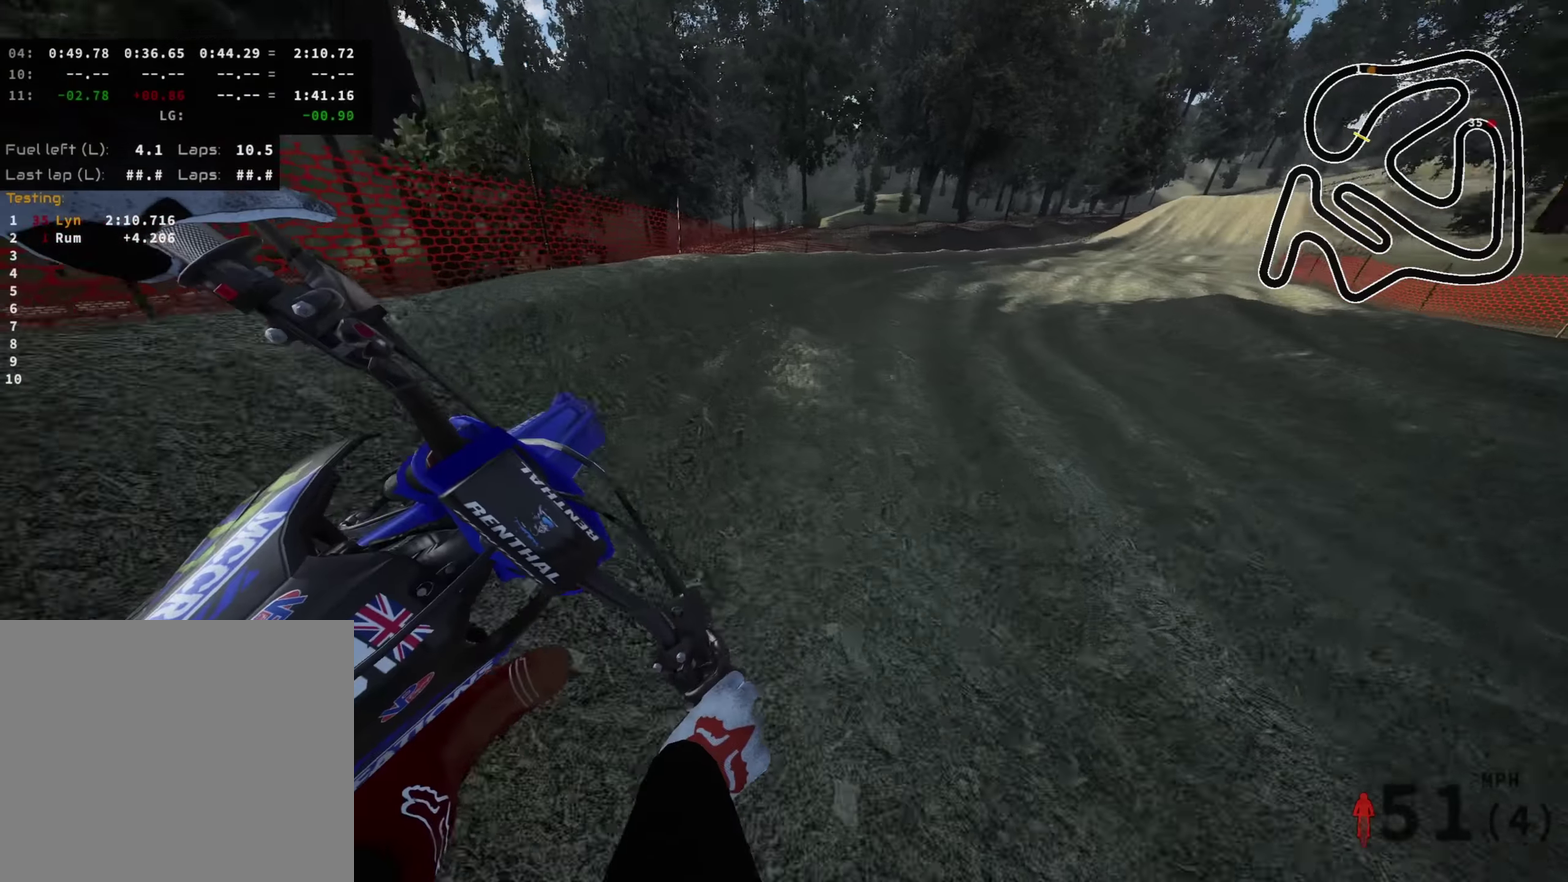
Gameplay with a controller (PlayStation layout); each line is a JSON object with the inputs held at the frame after it (dt_ms = milliseconds from this image to that frame). "events" lists button and stick changes between this image and that frame as [ms after this image, input, new state], when the widget could be followed in between.
{"dt_ms": 300, "buttons": ["R2"], "left_stick": "up-right", "right_stick": "down-left", "events": []}
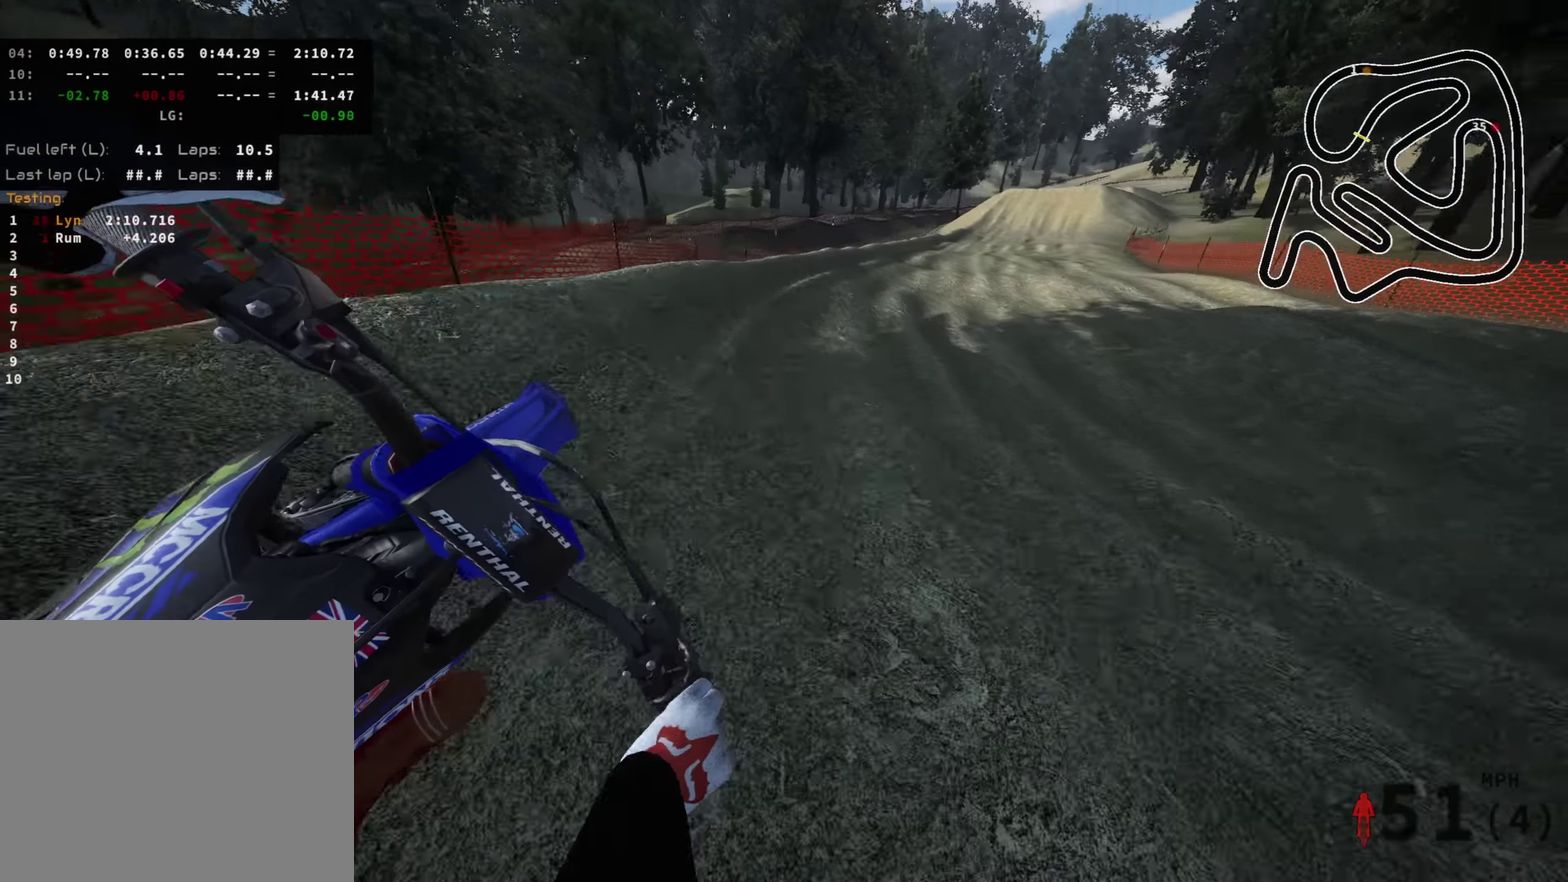
{"dt_ms": 900, "buttons": ["R2"], "left_stick": "up-right", "right_stick": "down", "events": [[484, "right_stick", "down"], [567, "left_stick", "up"], [800, "left_stick", "up-right"]]}
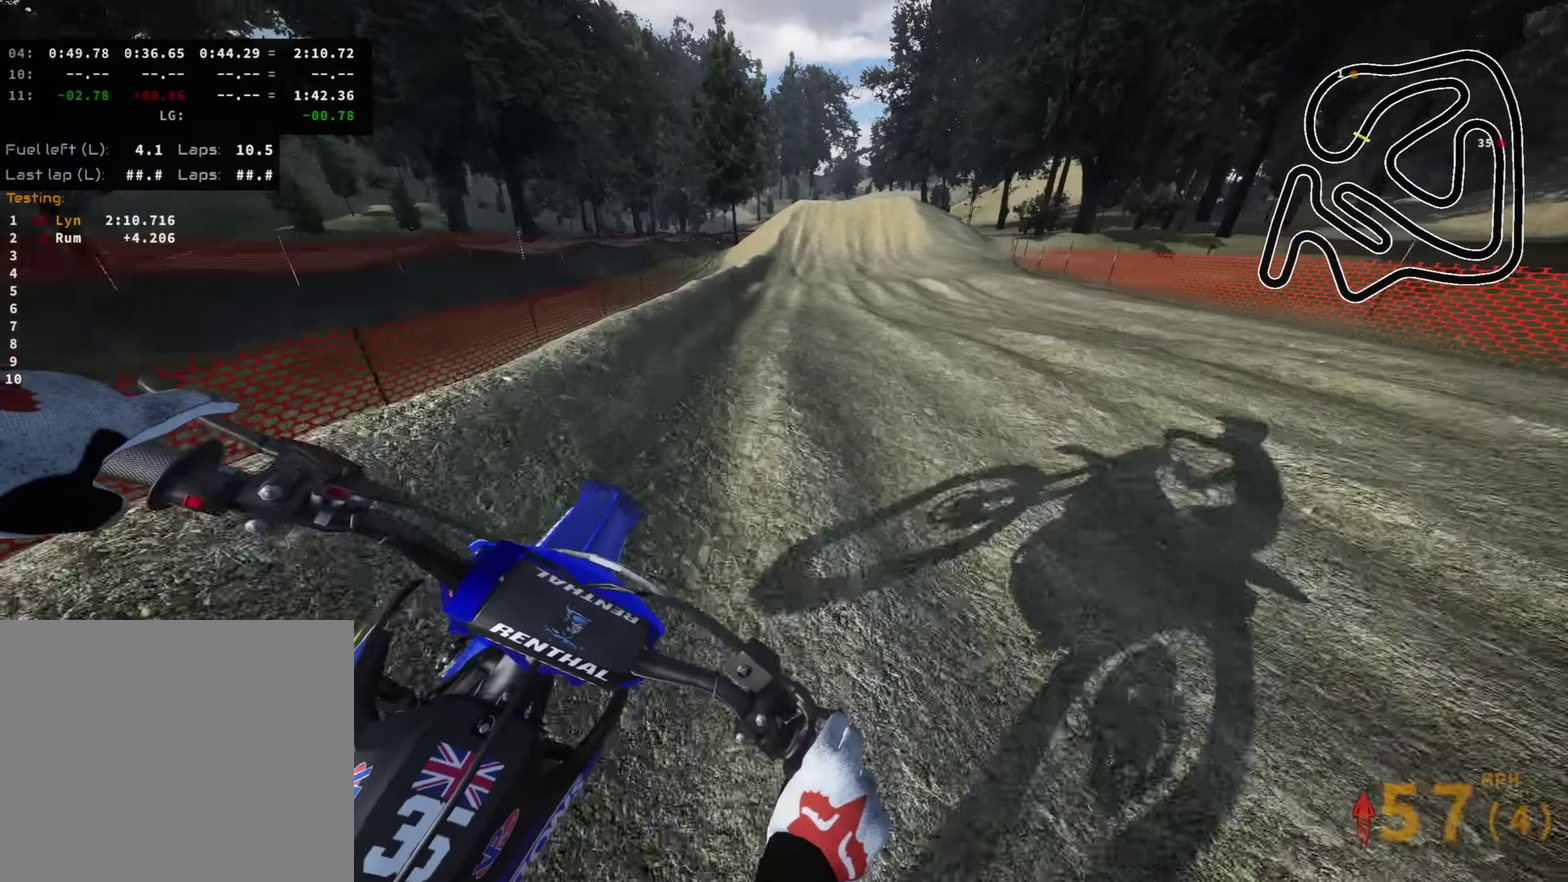
{"dt_ms": 300, "buttons": ["R2"], "left_stick": "up", "right_stick": "center", "events": [[17, "left_stick", "up"], [300, "right_stick", "center"]]}
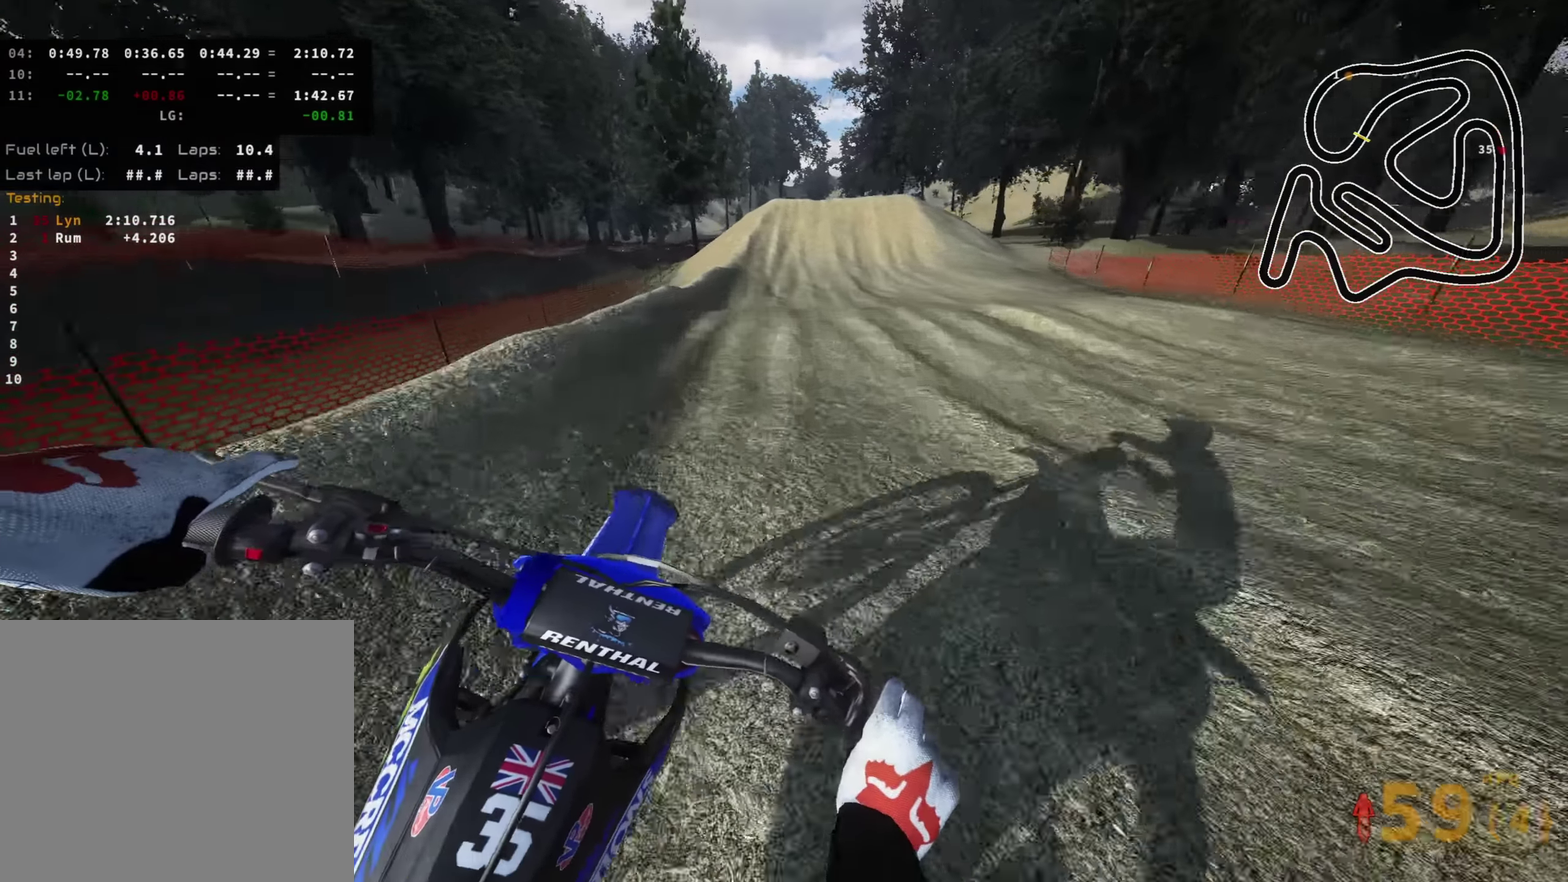
{"dt_ms": 700, "buttons": ["R2"], "left_stick": "center", "right_stick": "center"}
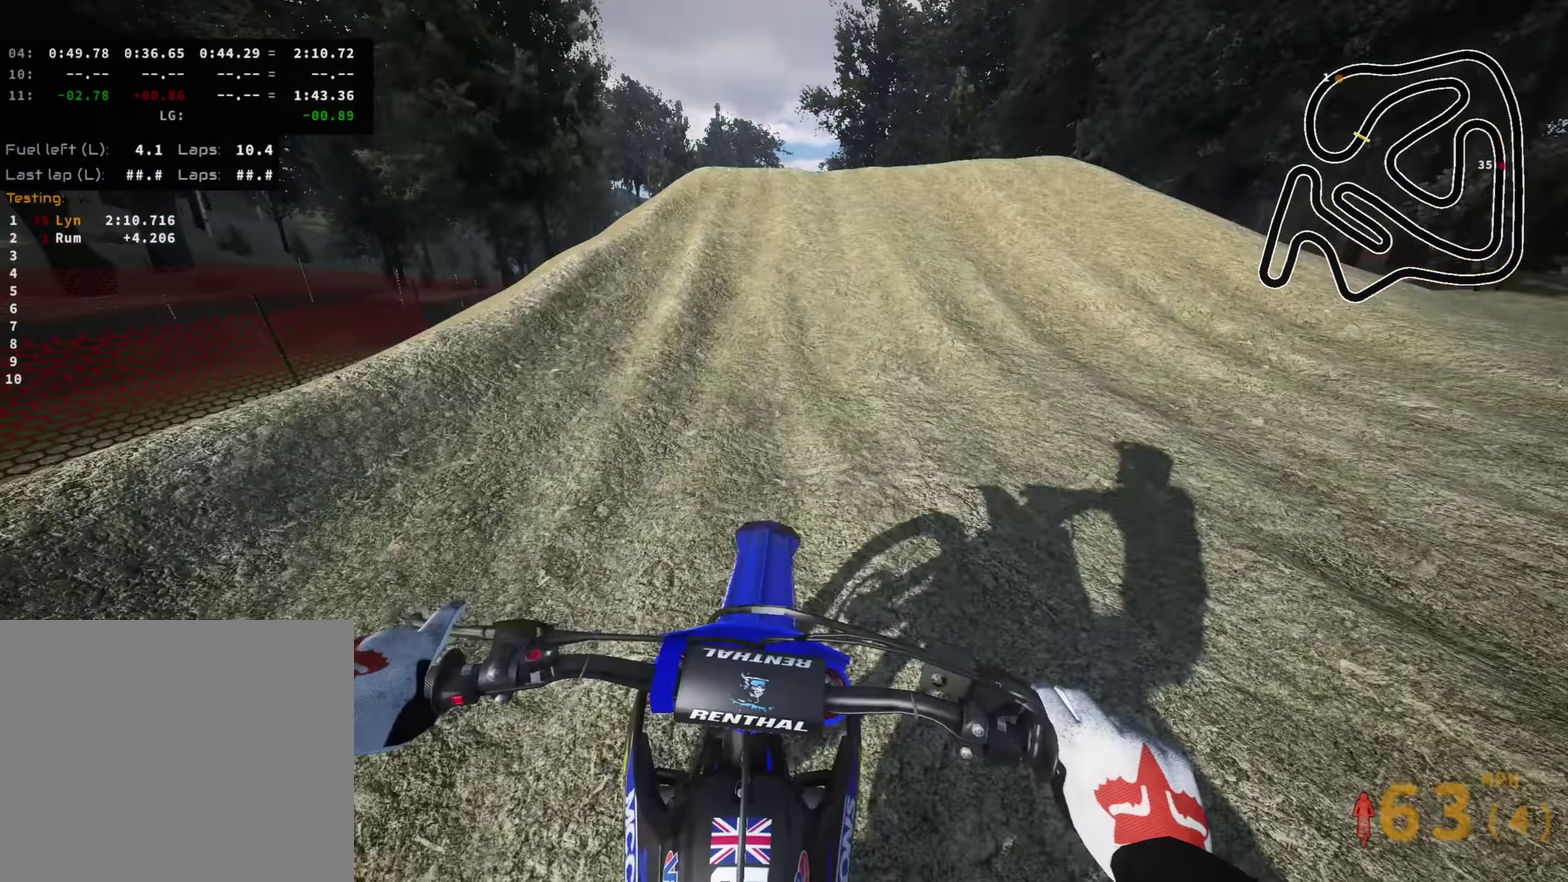
{"dt_ms": 300, "buttons": ["R2"], "left_stick": "center", "right_stick": "center", "events": []}
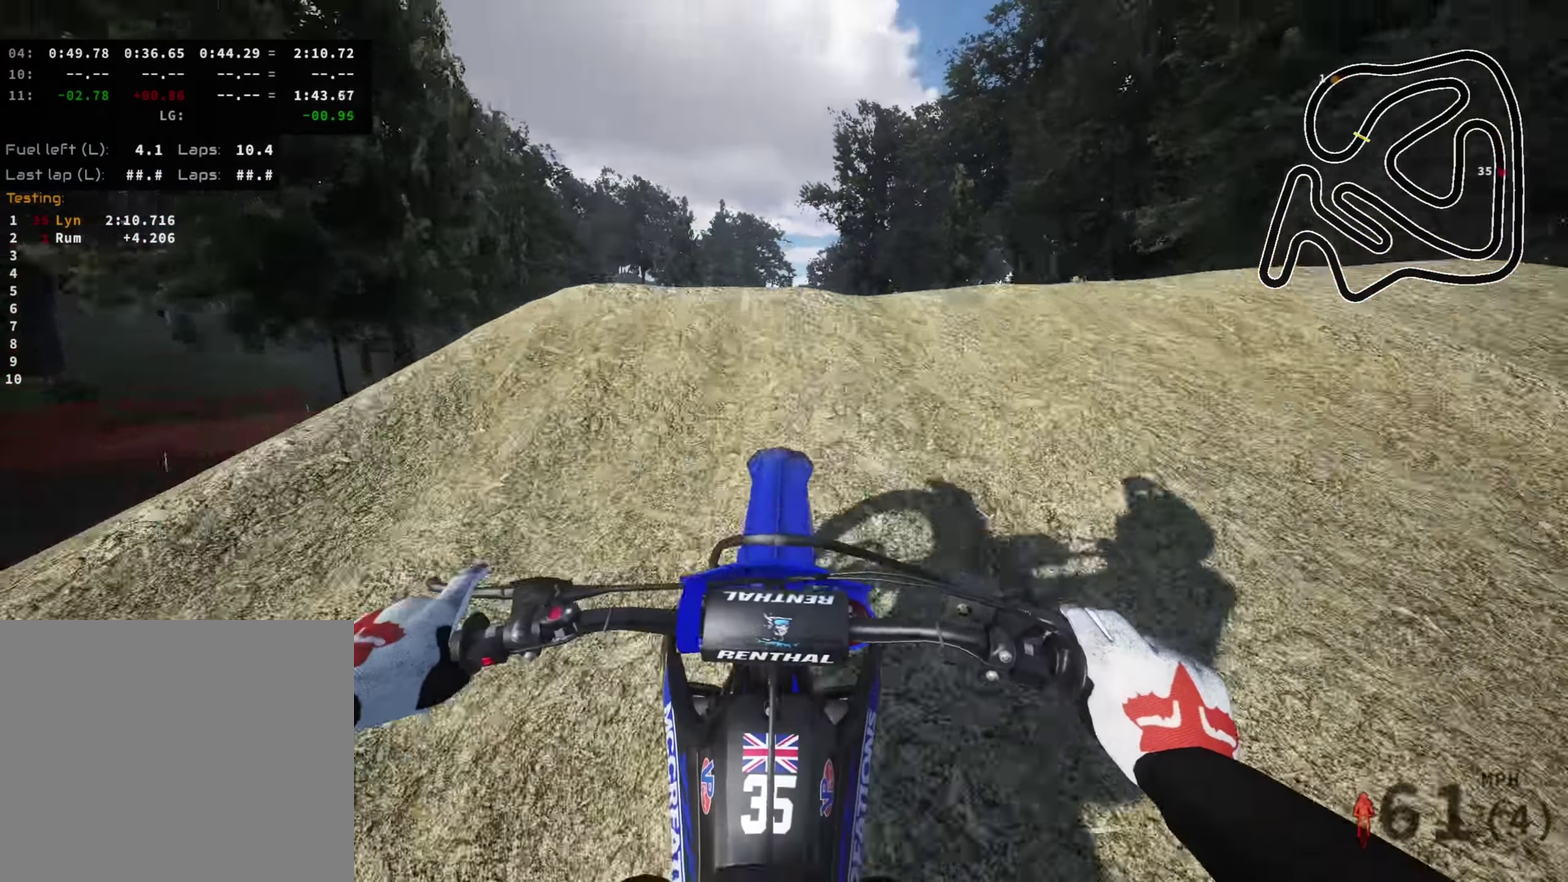
{"dt_ms": 700, "buttons": [], "left_stick": "center", "right_stick": "down-right", "events": [[84, "right_stick", "down"], [117, "R2", "up"], [584, "right_stick", "down-right"]]}
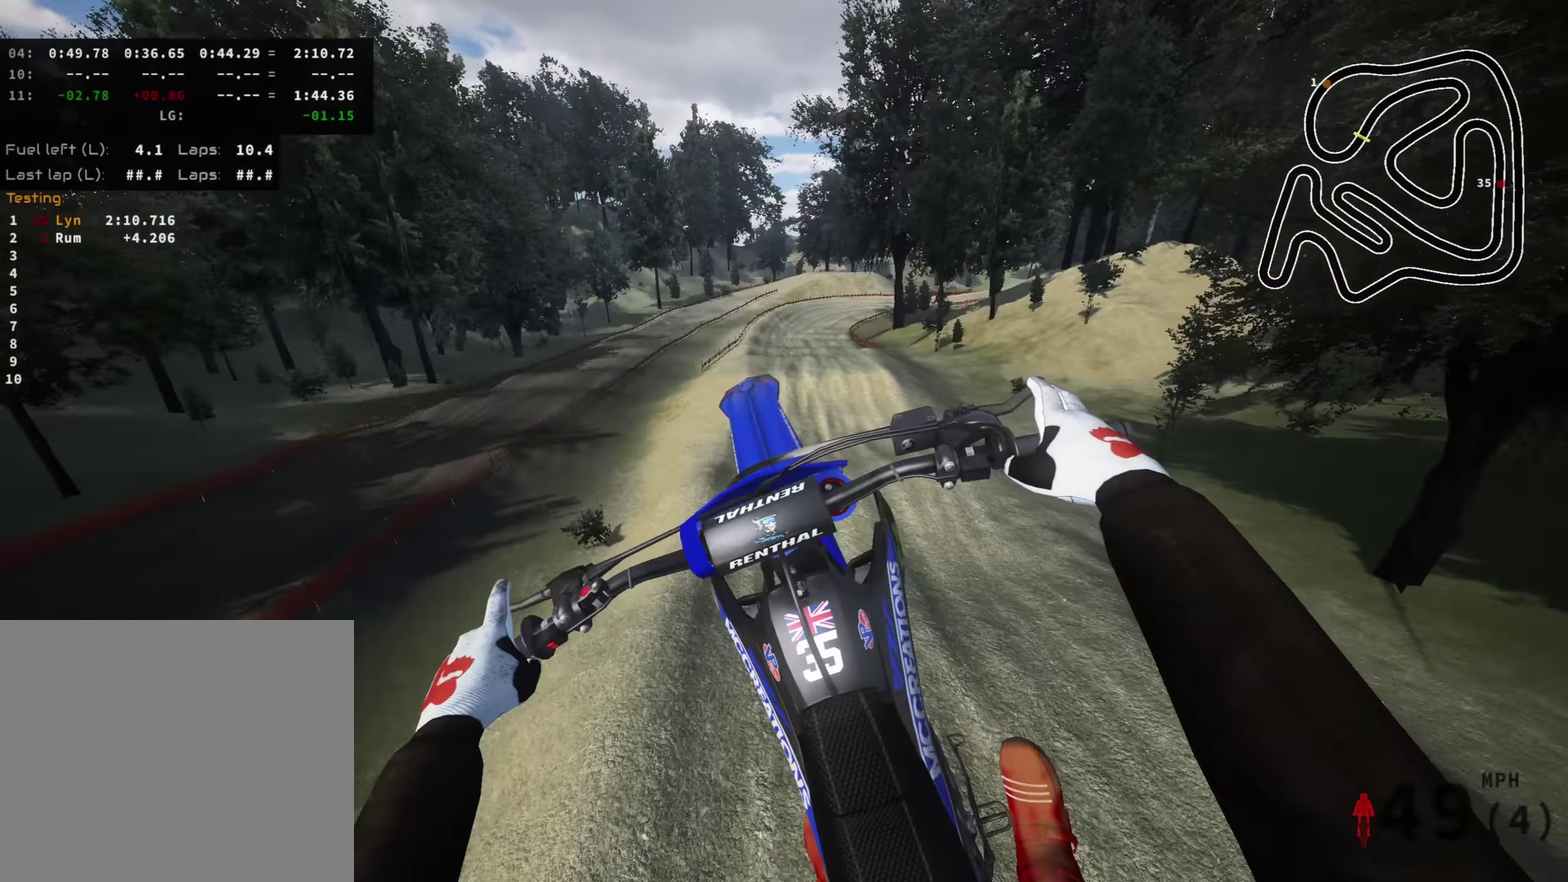
{"dt_ms": 300, "buttons": [], "left_stick": "center", "right_stick": "center", "events": [[117, "right_stick", "right"], [167, "right_stick", "center"]]}
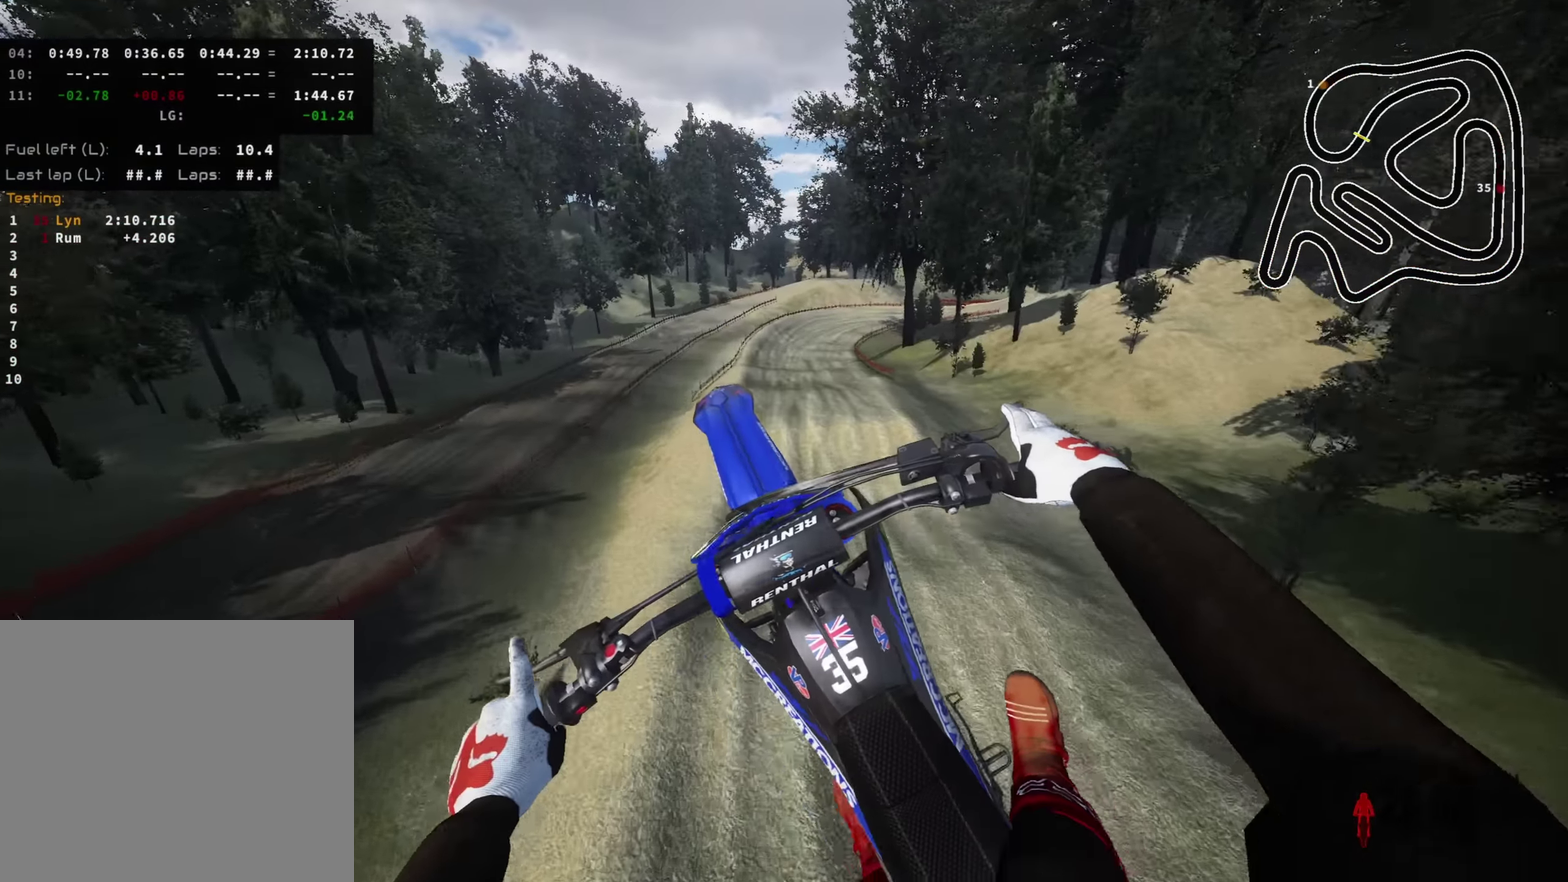
{"dt_ms": 500, "buttons": [], "left_stick": "center", "right_stick": "center", "events": []}